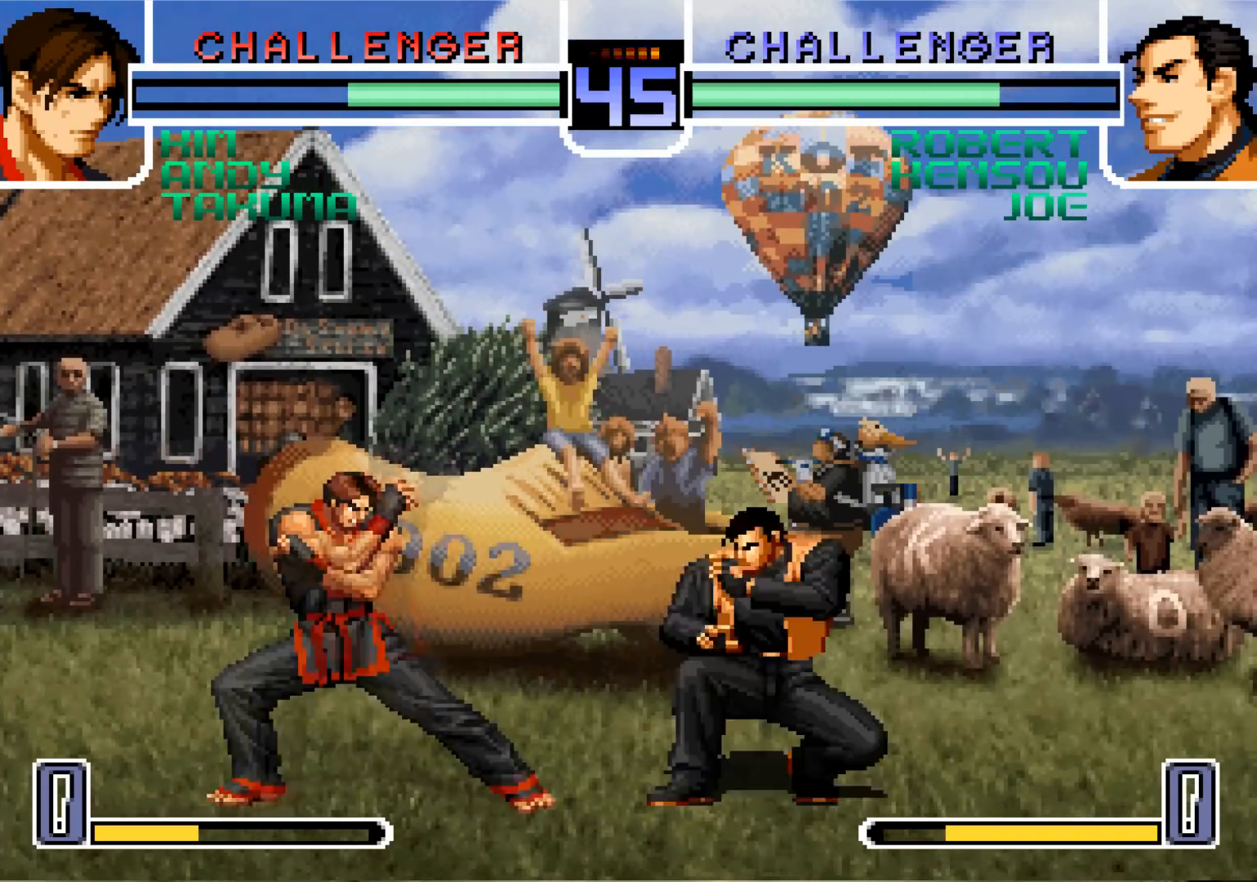
Gameplay with a controller (arcade stick); each line is a JSON object with the inputs held at the frame after it. "events" lists button and stick changes between this image and that frame as [ms after this image, input, new state], when the widget could be followed in between. Not read: L3 R3.
{"buttons": [], "left_stick": "down", "events": []}
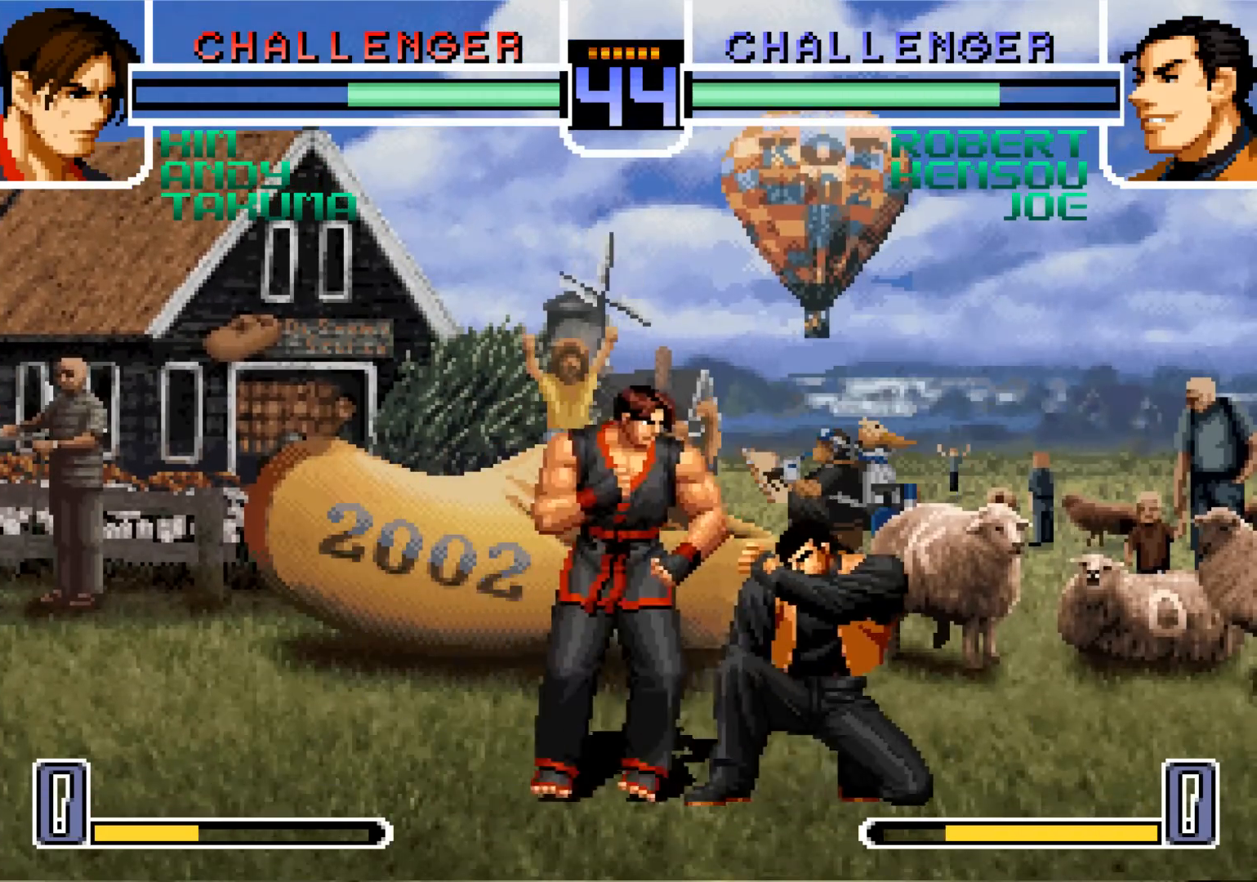
{"buttons": [], "left_stick": "down", "events": []}
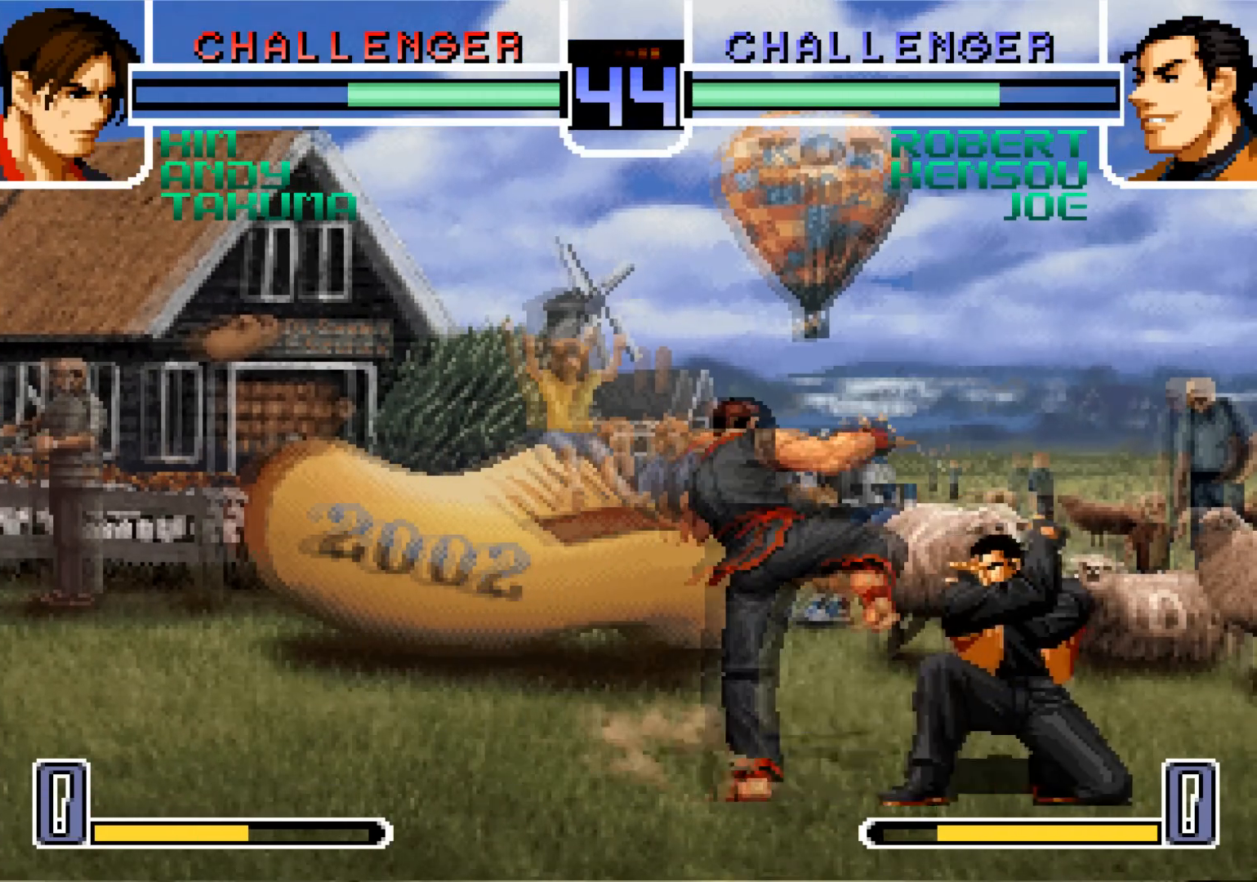
{"buttons": [], "left_stick": "down", "events": []}
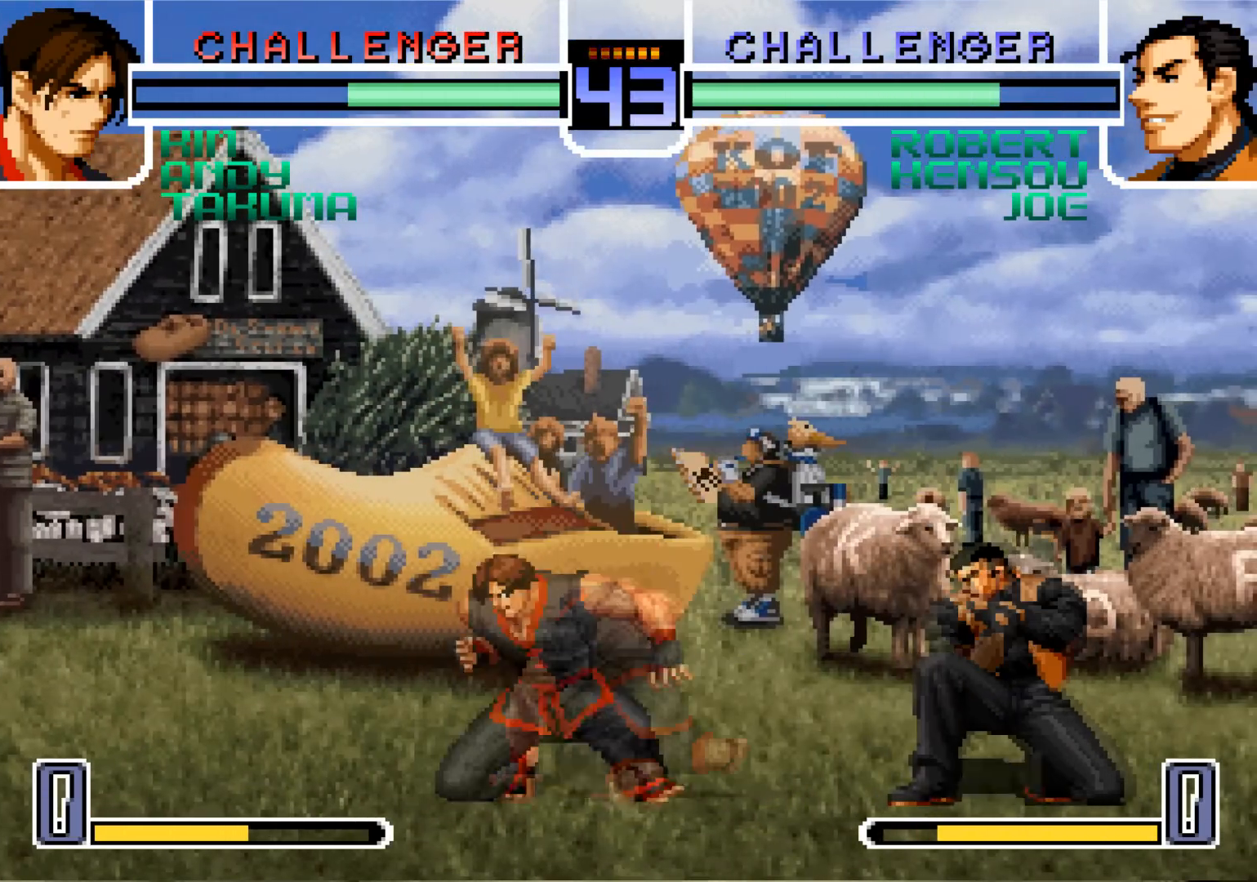
{"buttons": [], "left_stick": "down", "events": []}
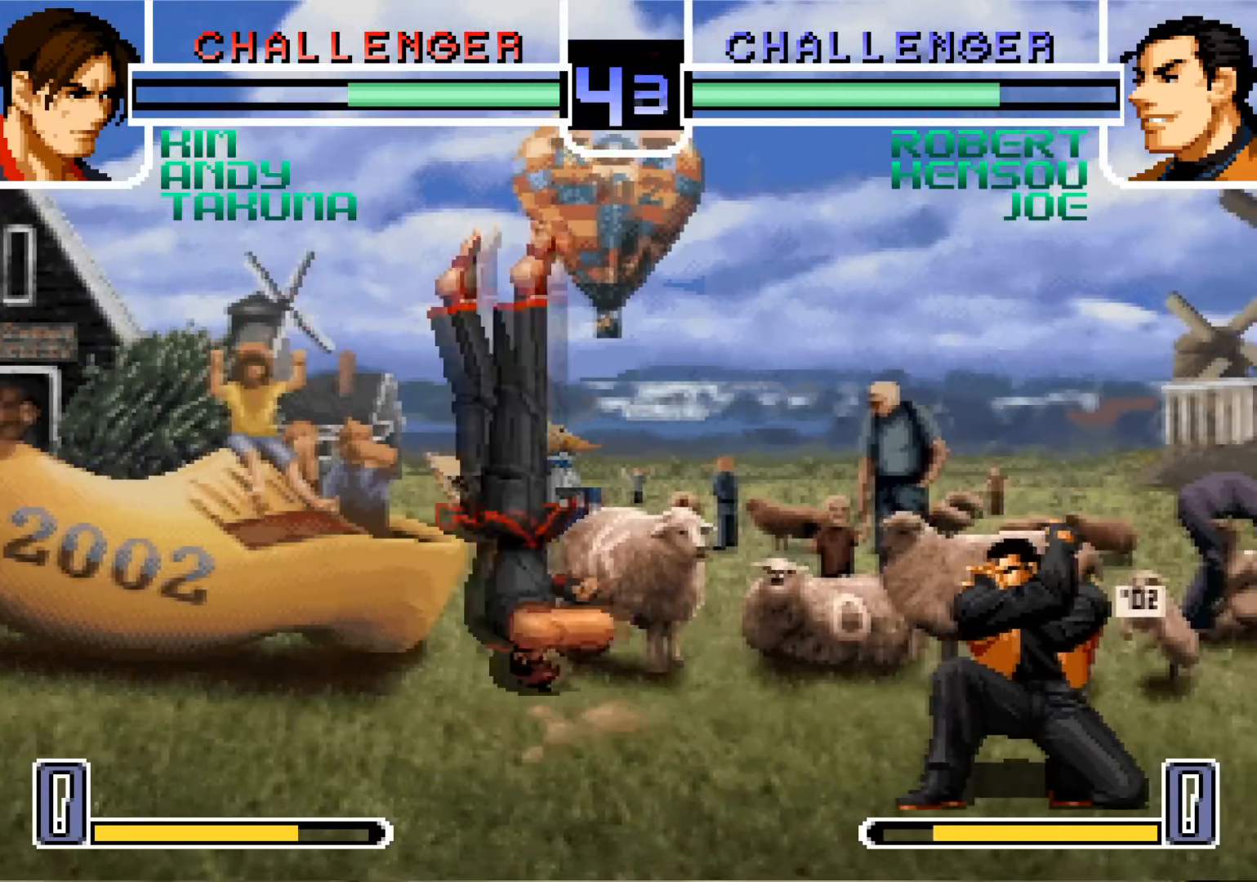
{"buttons": ["CROSS"], "left_stick": "down", "events": [[434, "CROSS", "down"]]}